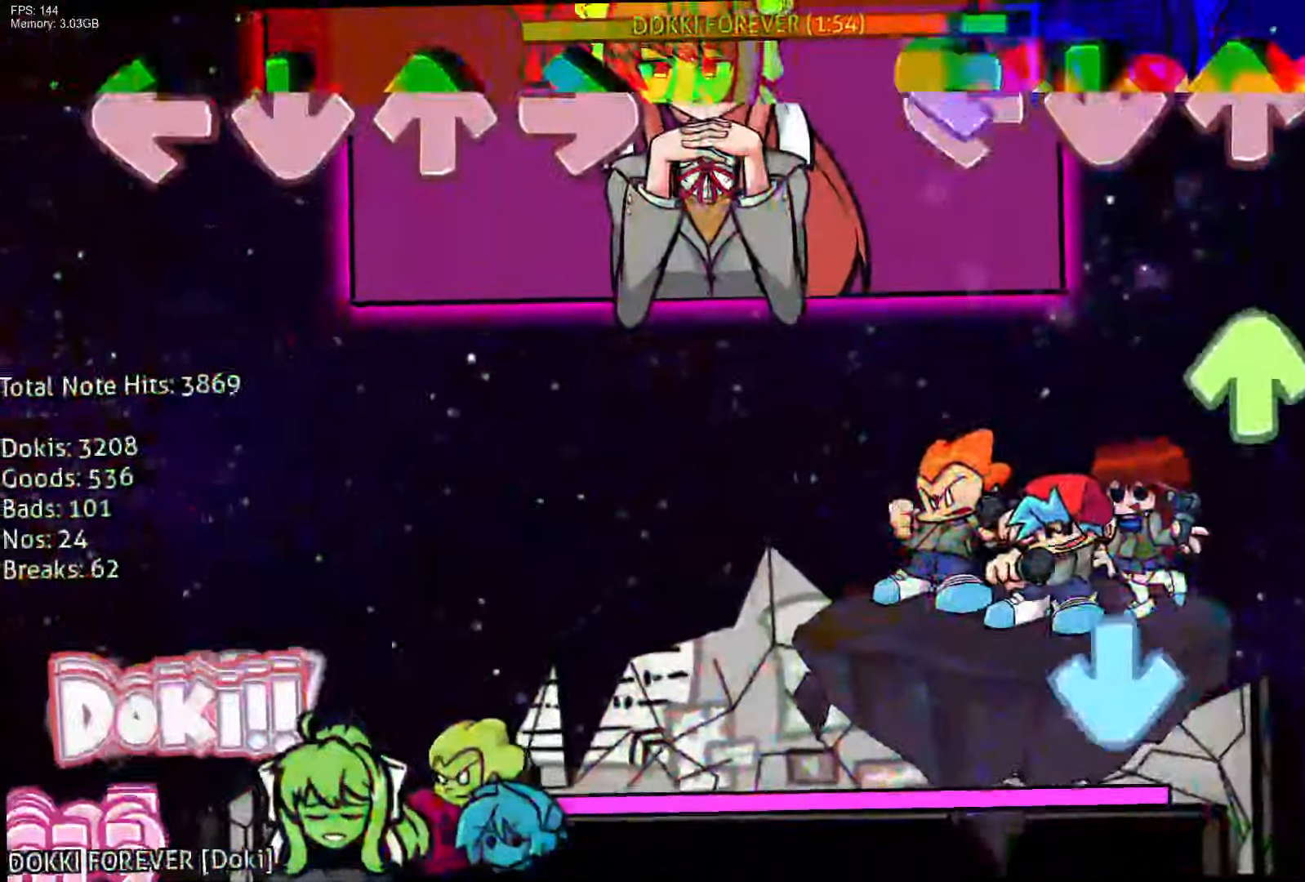
Gameplay with a controller (PlayStation layout); each line is a JSON object with the inputs held at the frame after it. "events" lists button and stick changes between this image and that frame as [ms after this image, input, new state], when the widget could be followed in between. Not read: left_stick right_stick.
{"buttons": ["CROSS"]}
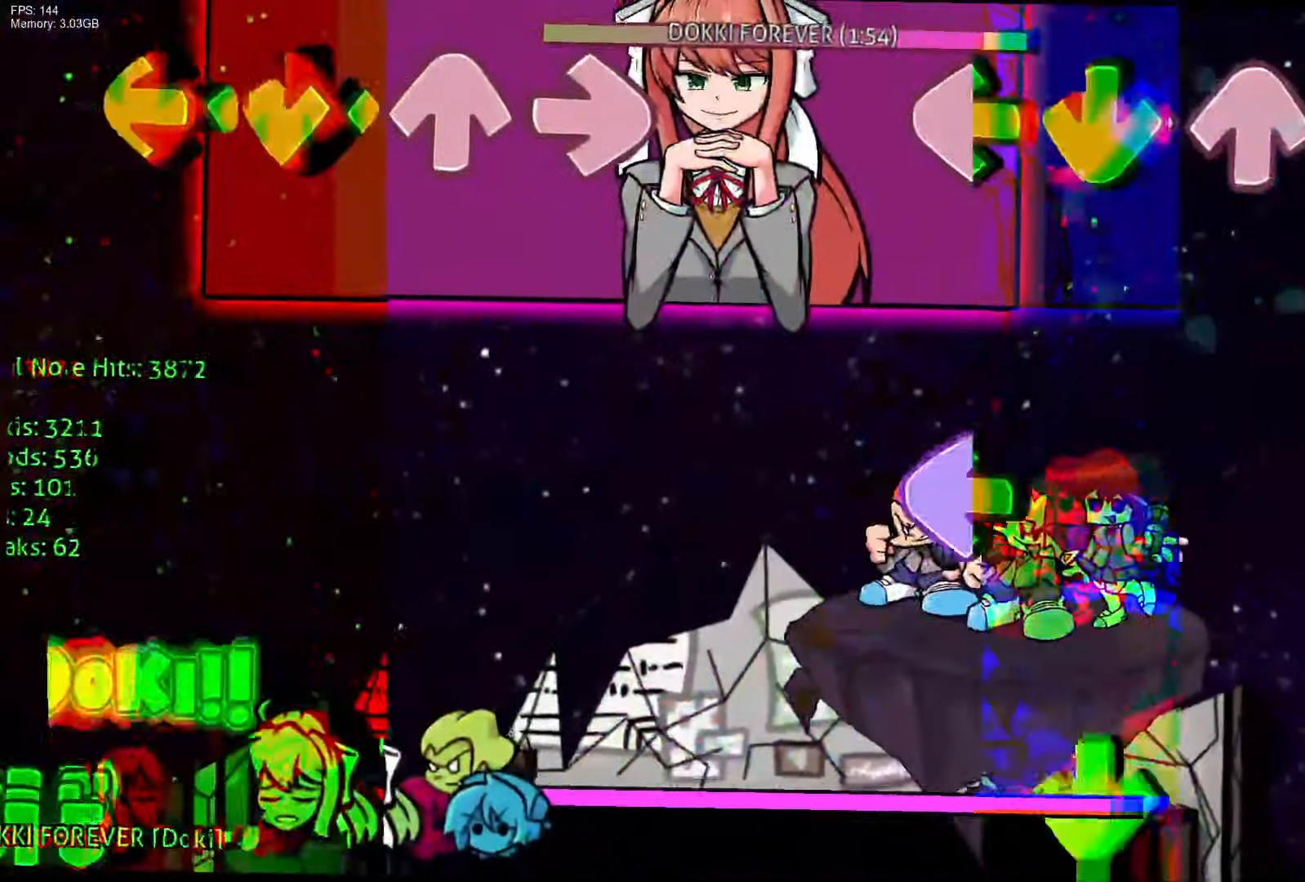
{"buttons": ["CROSS"], "events": [[33, "R1", "down"], [167, "R1", "up"], [283, "L1", "down"], [417, "L1", "up"]]}
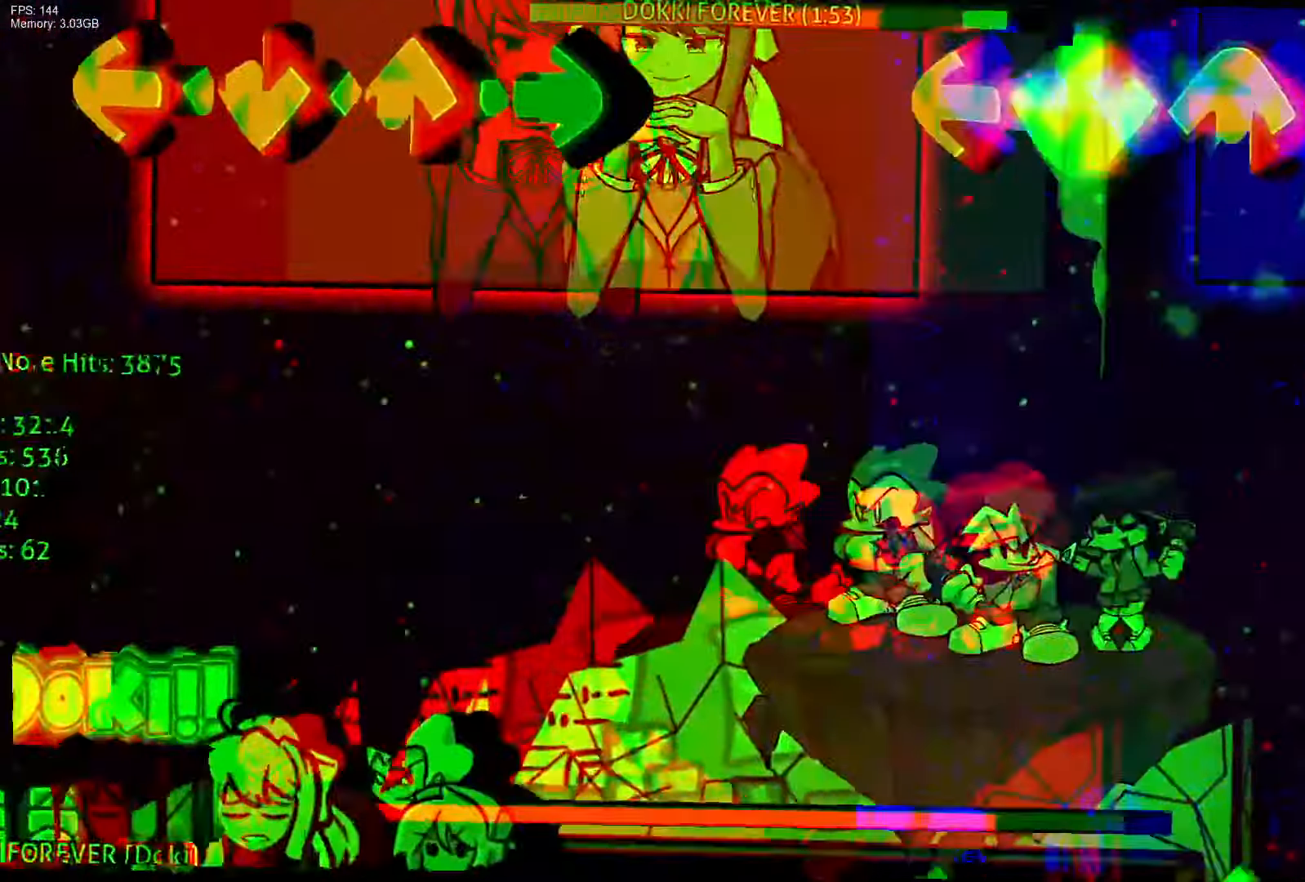
{"buttons": ["L1", "DPAD_UP"], "events": [[317, "R1", "down"], [350, "CROSS", "up"], [483, "R1", "up"], [500, "DPAD_UP", "down"], [500, "L1", "down"]]}
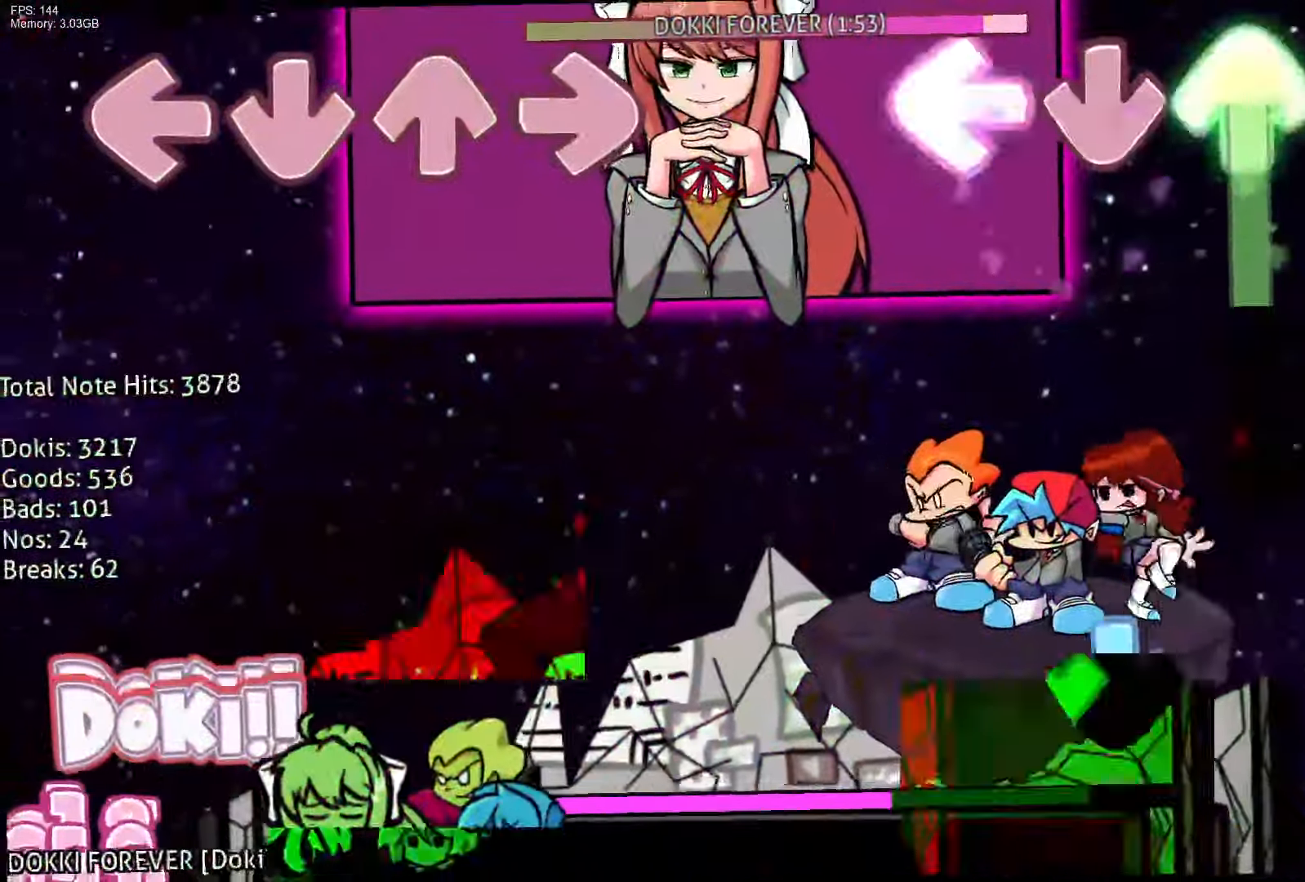
{"buttons": ["CROSS"], "events": [[67, "CROSS", "down"], [117, "L1", "up"], [133, "CROSS", "up"], [367, "CROSS", "down"], [433, "DPAD_UP", "up"]]}
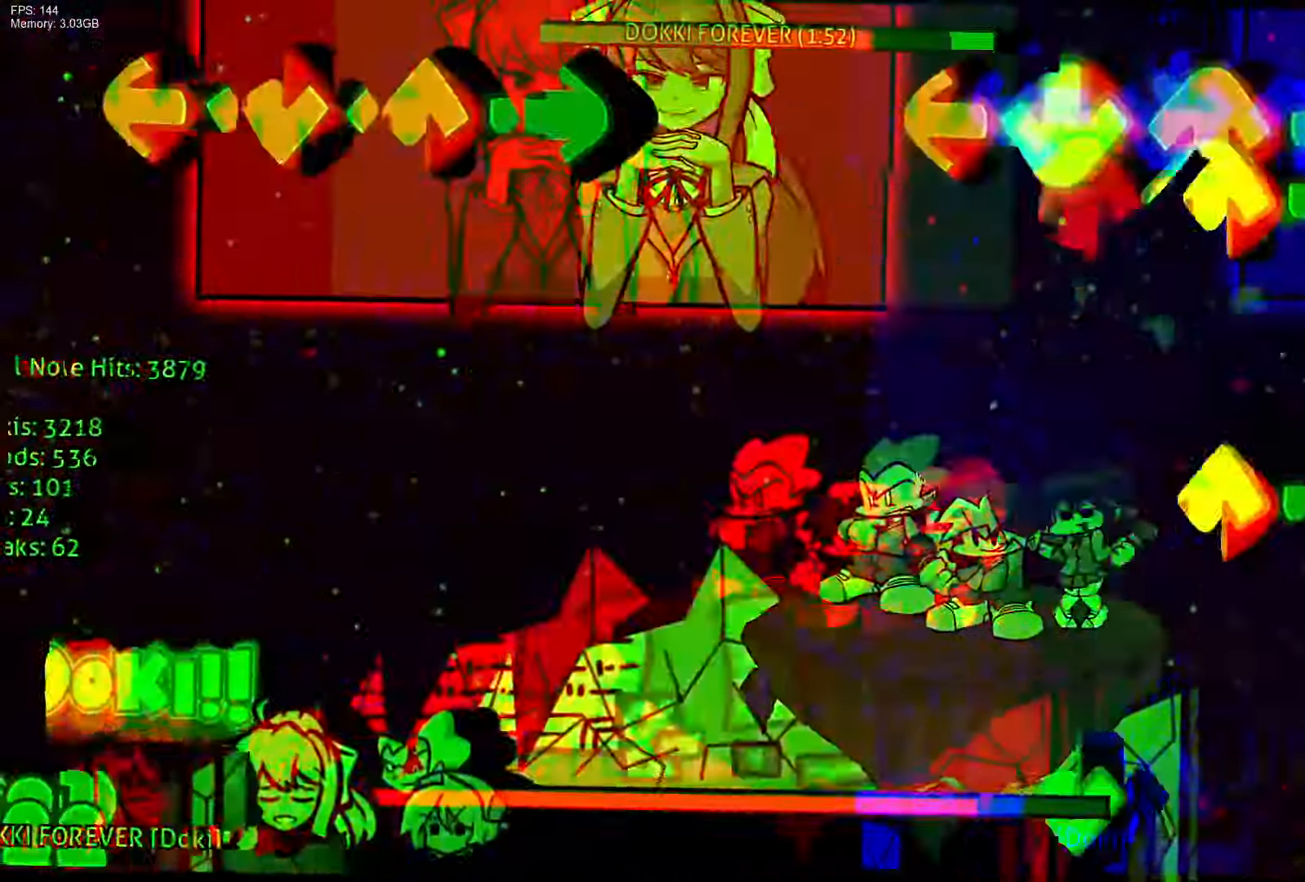
{"buttons": ["CROSS"], "events": [[33, "CROSS", "up"], [33, "R1", "down"], [83, "DPAD_UP", "down"], [133, "R1", "up"], [167, "DPAD_UP", "up"], [217, "R1", "down"], [233, "DPAD_UP", "down"], [333, "R1", "up"], [383, "DPAD_UP", "up"], [433, "CROSS", "down"]]}
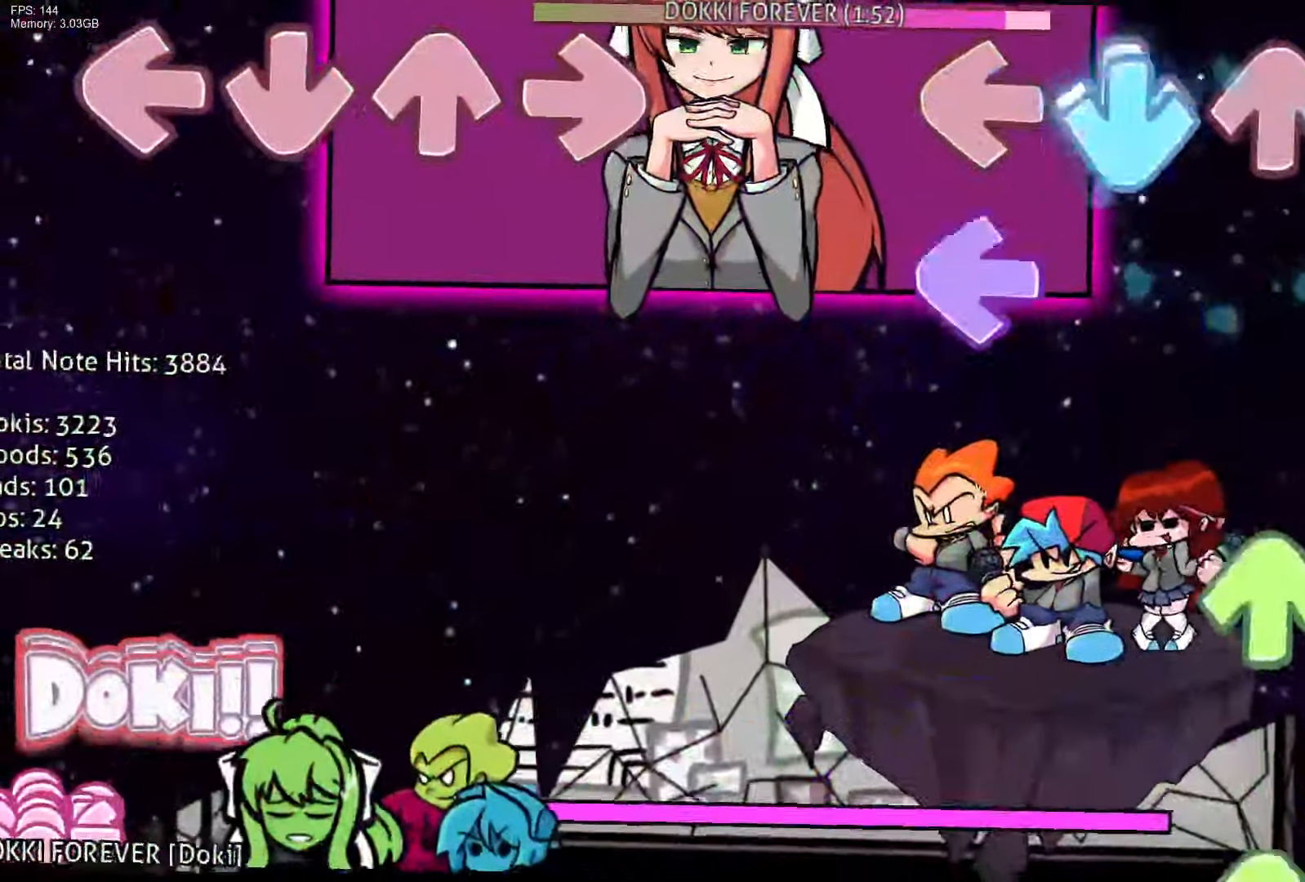
{"buttons": ["R1"], "events": [[167, "L1", "down"], [200, "CROSS", "up"], [300, "R1", "down"], [317, "L1", "up"], [367, "DPAD_UP", "down"], [400, "R1", "up"], [483, "DPAD_UP", "up"], [483, "R1", "down"]]}
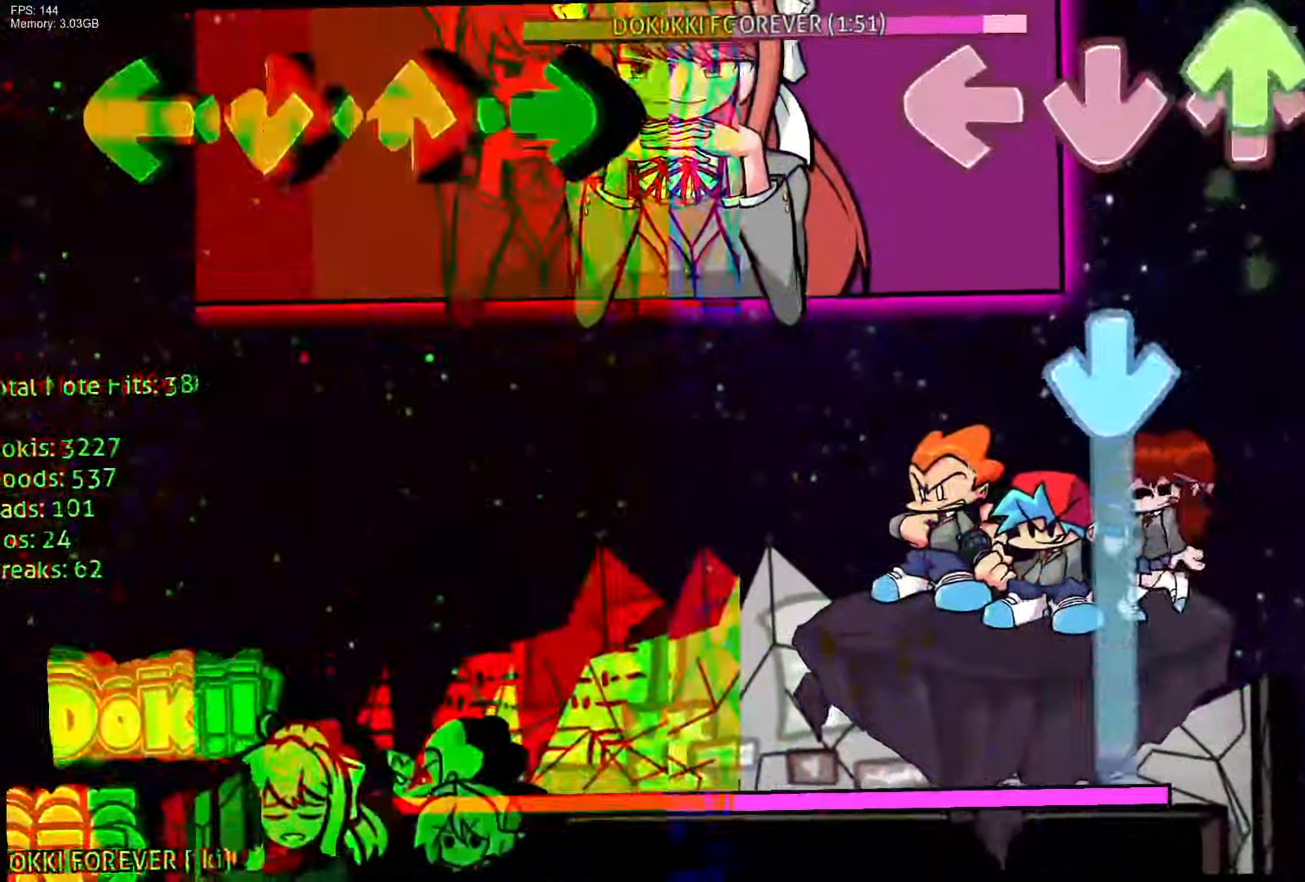
{"buttons": ["CROSS"], "events": [[33, "DPAD_UP", "down"], [117, "R1", "up"], [133, "CROSS", "down"], [150, "DPAD_UP", "up"]]}
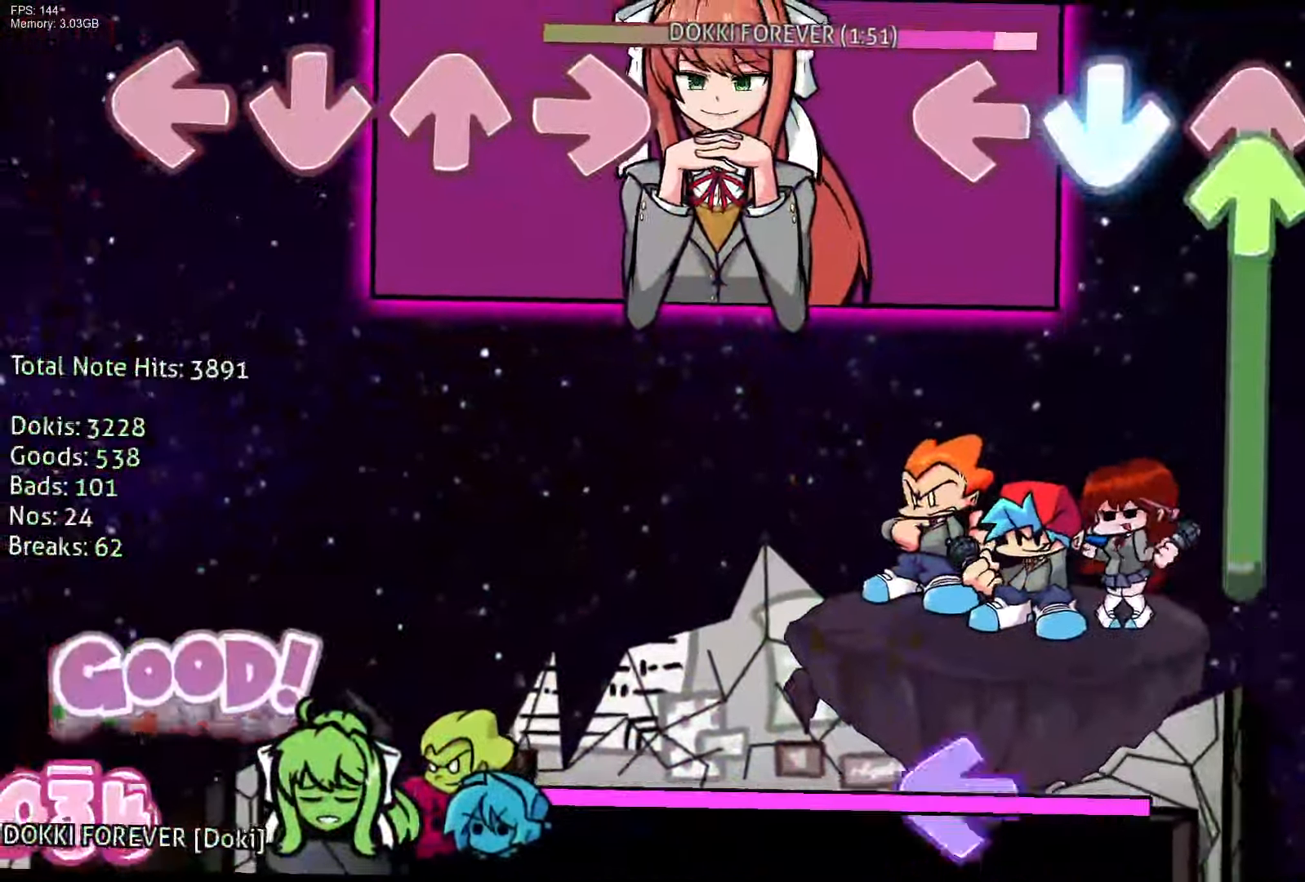
{"buttons": ["L1"], "events": [[33, "DPAD_UP", "down"], [33, "R1", "down"], [50, "CROSS", "up"], [383, "R1", "up"], [450, "DPAD_UP", "up"], [467, "L1", "down"]]}
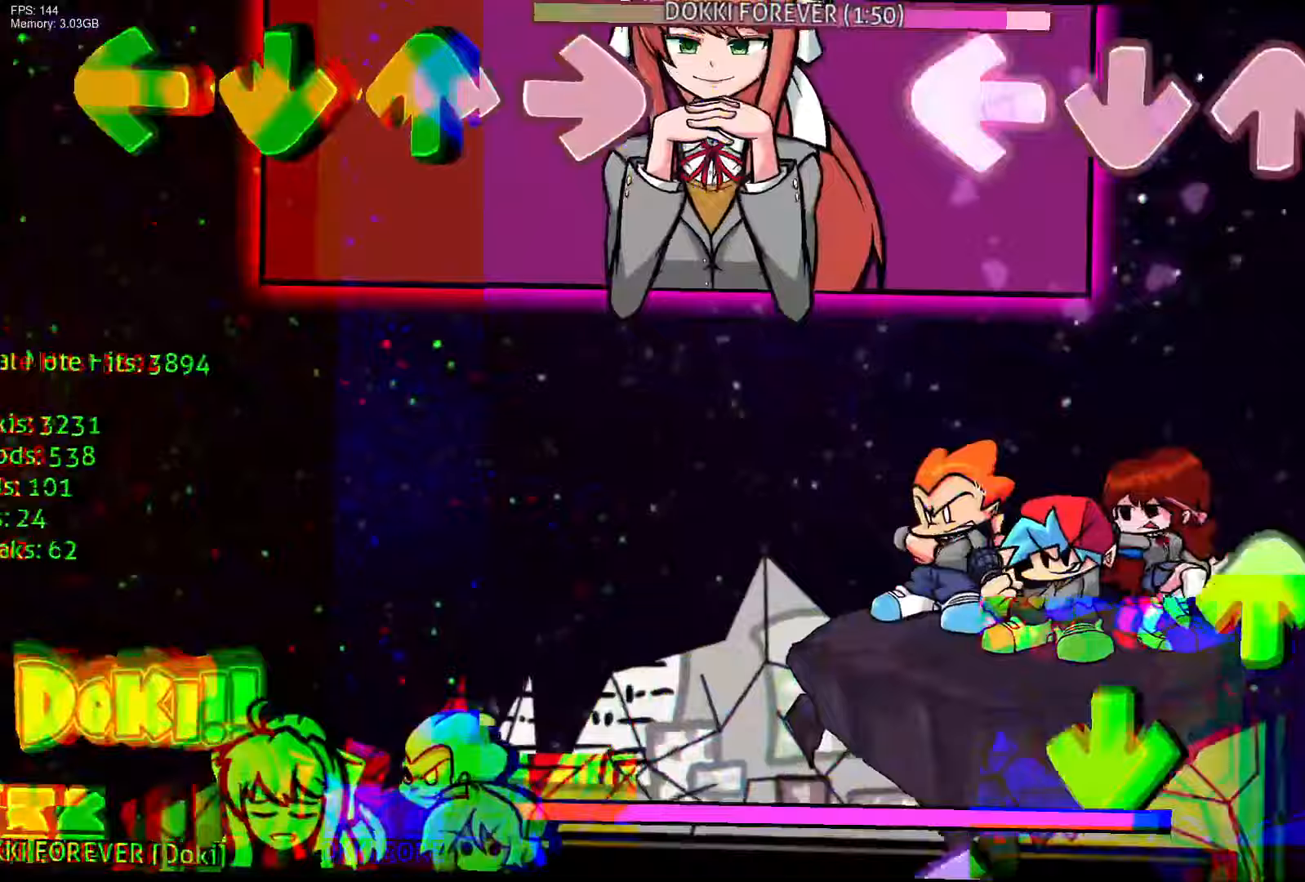
{"buttons": ["CROSS", "L1"], "events": [[100, "L1", "up"], [117, "R1", "down"], [250, "R1", "up"], [300, "DPAD_UP", "down"], [383, "CROSS", "down"], [417, "DPAD_UP", "up"], [467, "L1", "down"]]}
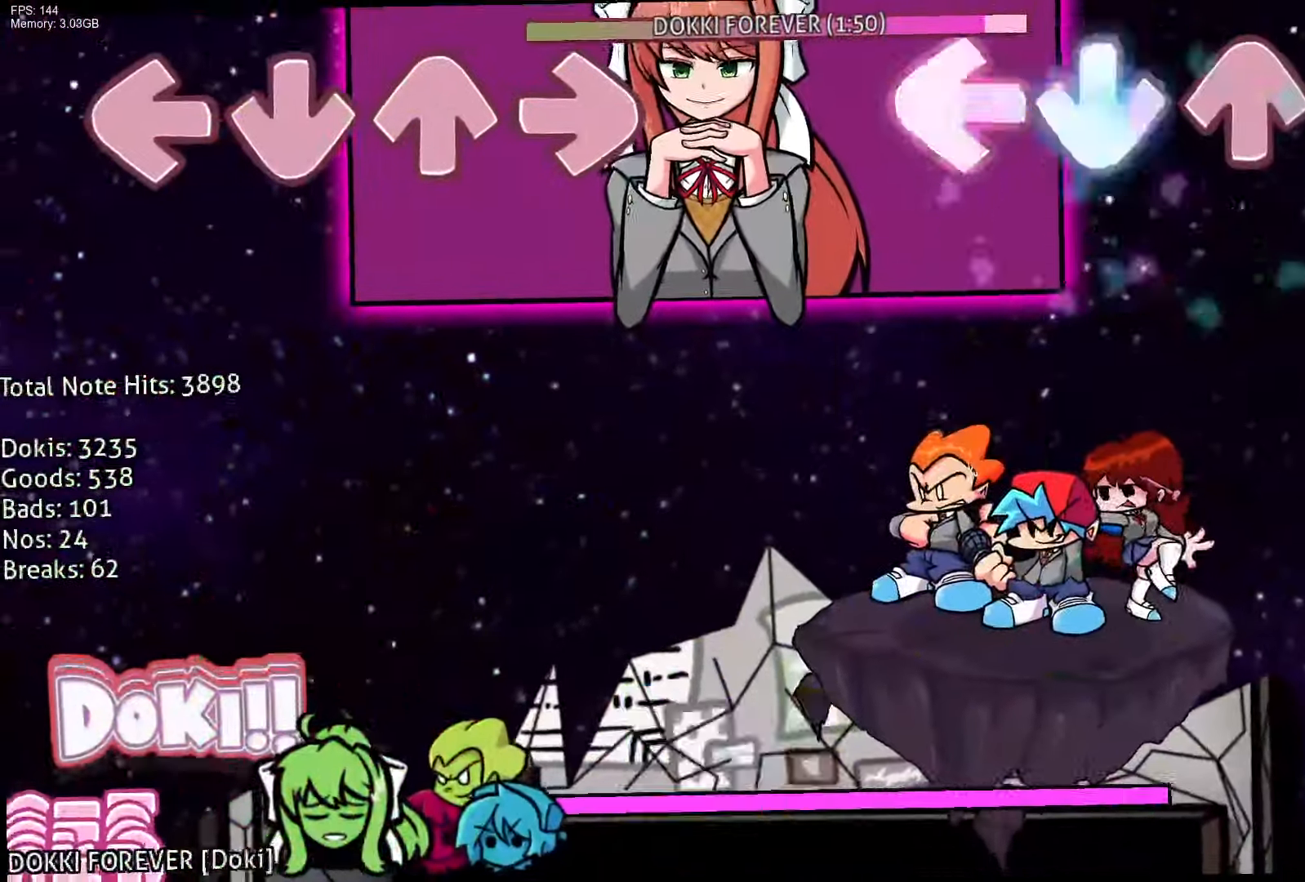
{"buttons": ["R1"], "events": [[33, "CROSS", "up"], [100, "L1", "up"], [150, "R1", "down"]]}
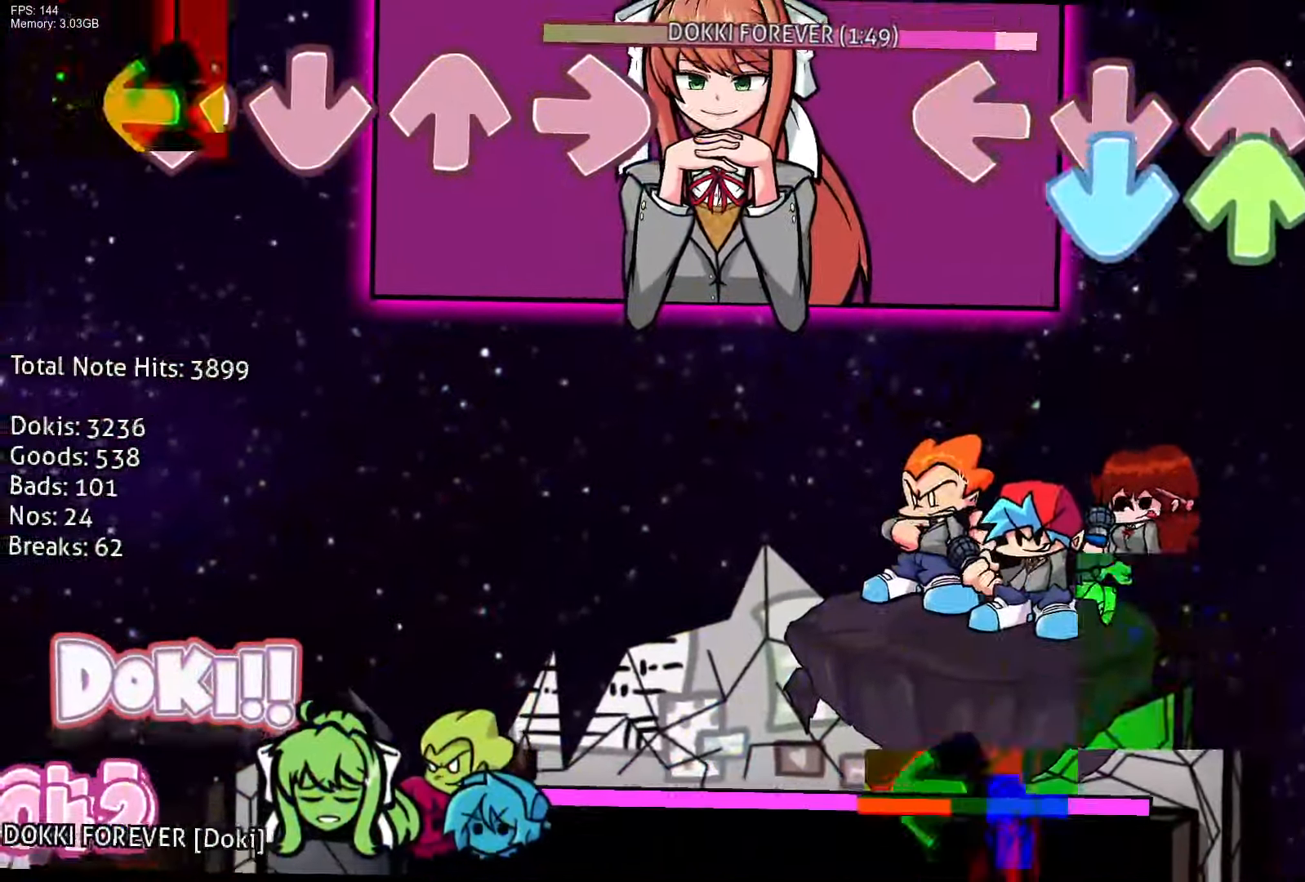
{"buttons": ["L1"], "events": [[33, "CROSS", "down"], [50, "DPAD_UP", "down"], [50, "R1", "up"], [150, "DPAD_UP", "up"], [183, "CROSS", "up"], [483, "L1", "down"]]}
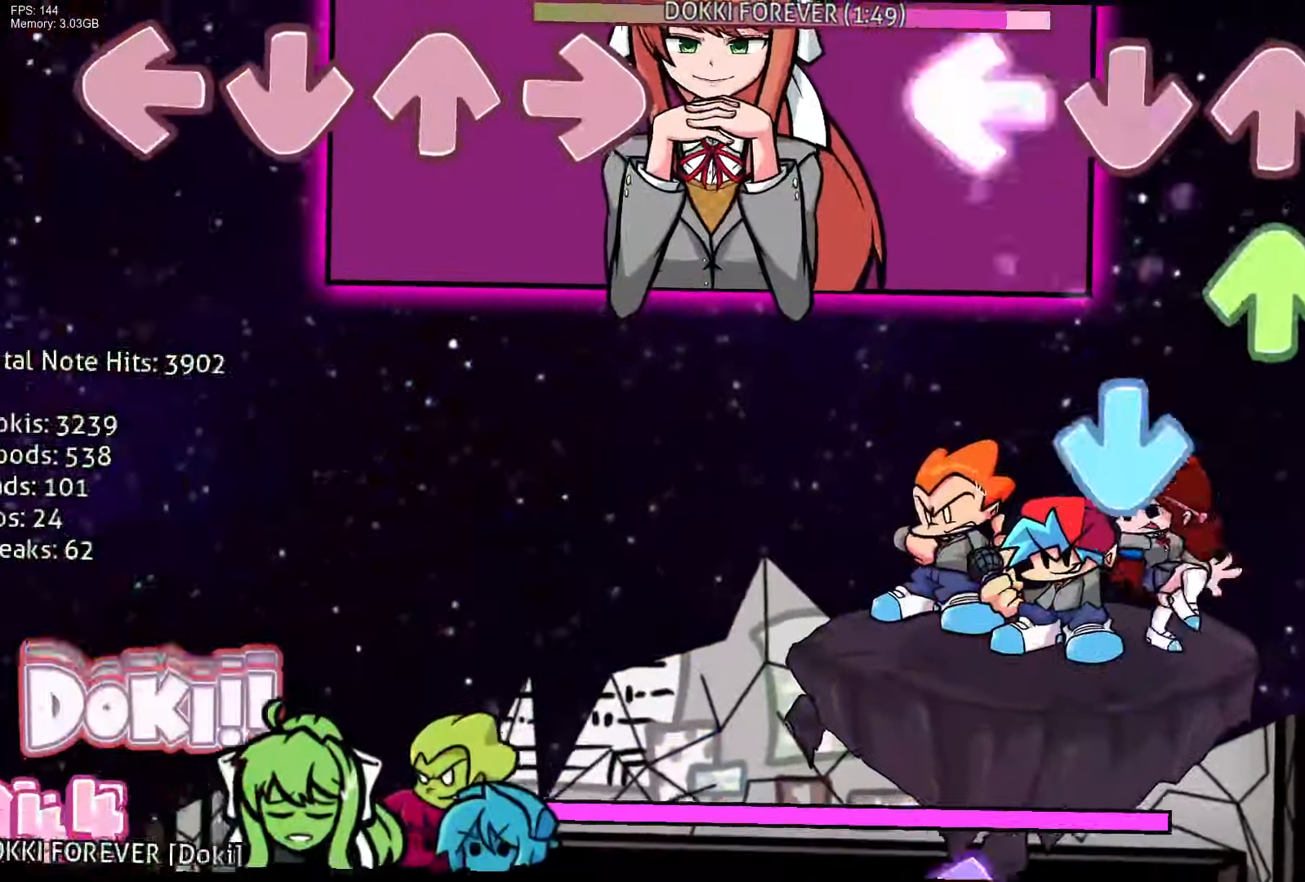
{"buttons": ["R1"], "events": [[133, "DPAD_UP", "down"], [150, "L1", "up"], [200, "CROSS", "down"], [250, "DPAD_UP", "up"], [350, "CROSS", "up"], [433, "R1", "down"]]}
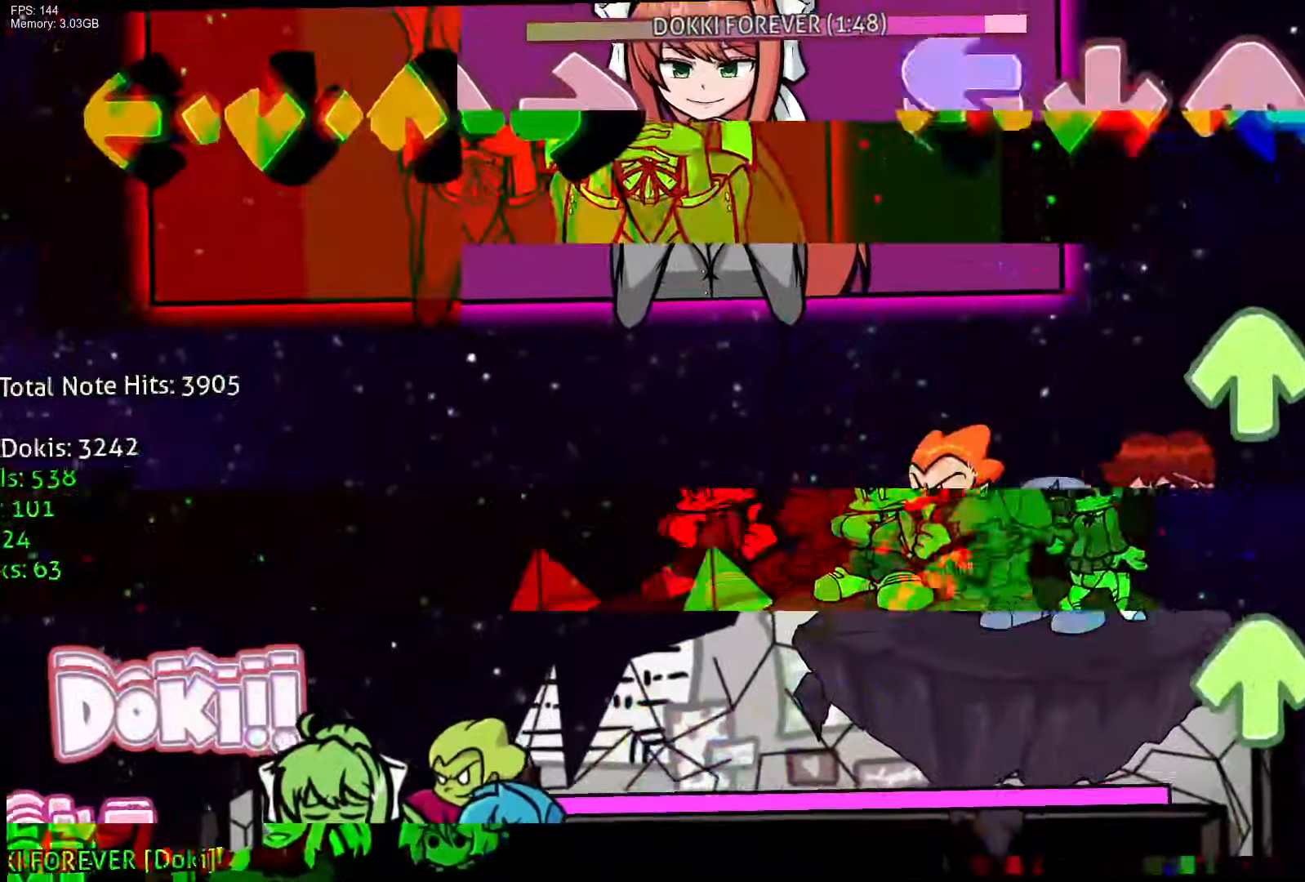
{"buttons": ["CROSS"], "events": [[17, "L1", "down"], [33, "R1", "up"], [100, "R1", "down"], [183, "DPAD_UP", "down"], [183, "L1", "up"], [200, "R1", "up"], [283, "R1", "down"], [300, "DPAD_UP", "up"], [367, "DPAD_UP", "down"], [383, "R1", "up"], [467, "CROSS", "down"], [483, "DPAD_UP", "up"]]}
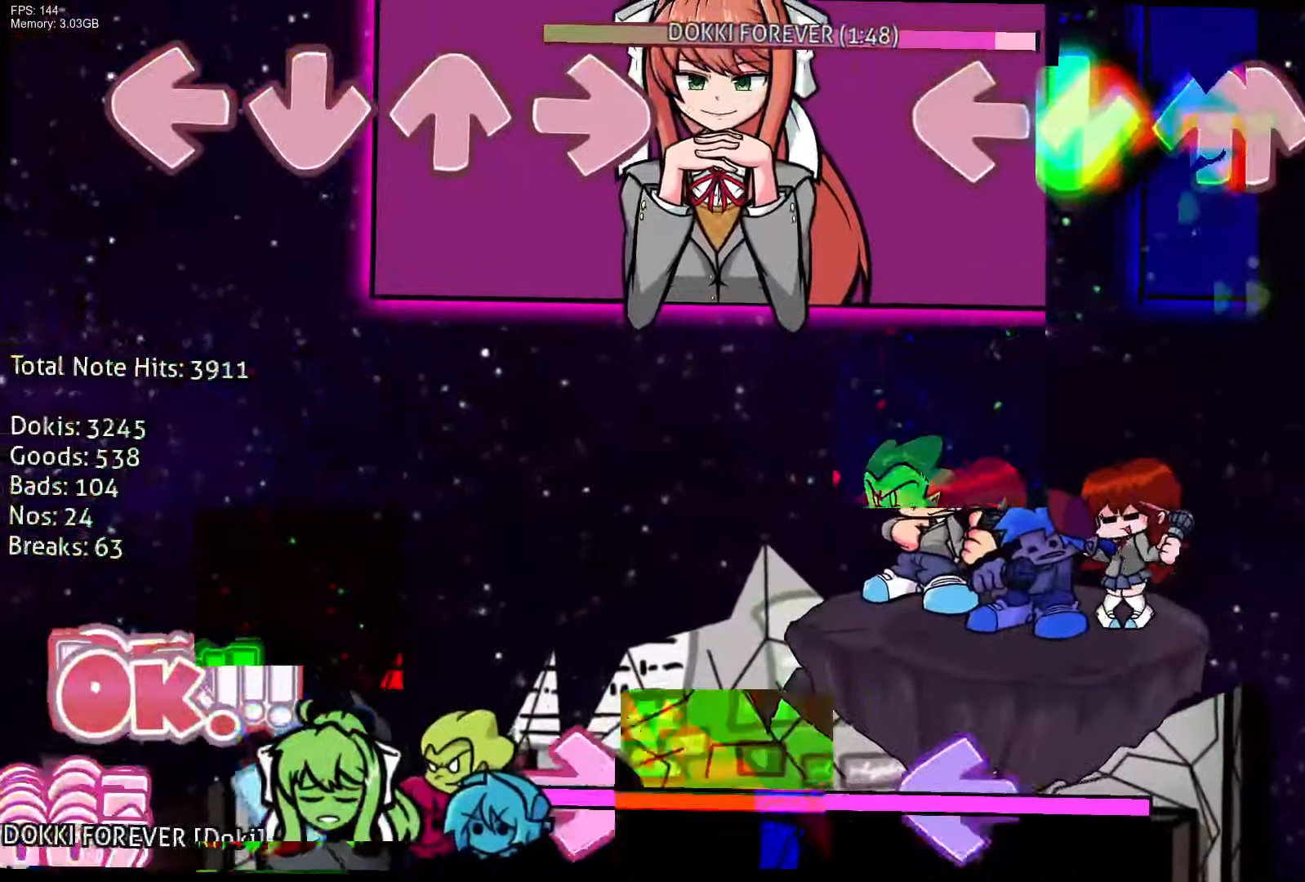
{"buttons": ["L1"], "events": [[217, "R1", "down"], [283, "CROSS", "up"], [367, "R1", "up"], [433, "L1", "down"]]}
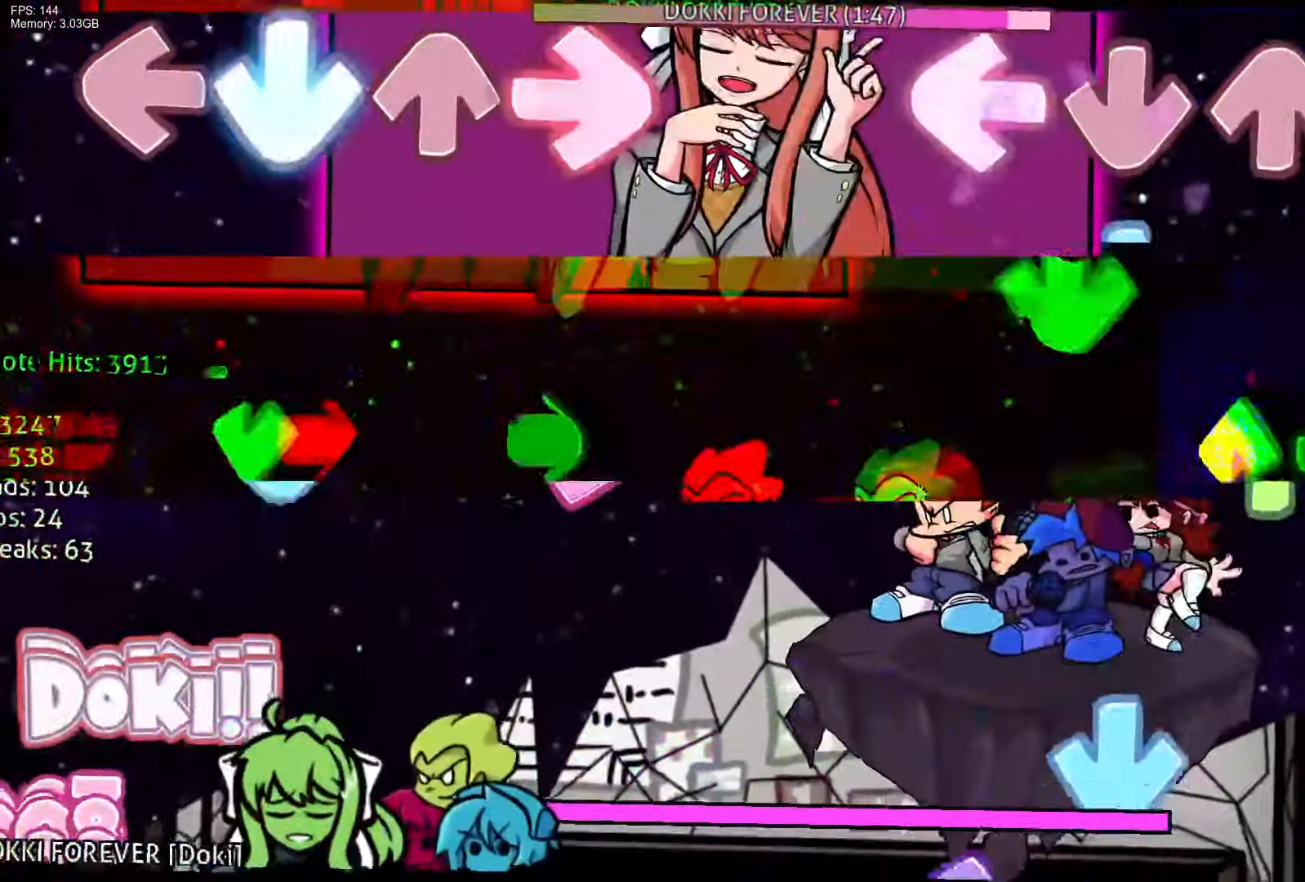
{"buttons": ["CROSS", "L1"], "events": [[50, "L1", "up"], [100, "CROSS", "down"], [183, "DPAD_UP", "down"], [233, "CROSS", "up"], [250, "R1", "down"], [300, "DPAD_UP", "up"], [383, "R1", "up"], [400, "CROSS", "down"], [500, "L1", "down"]]}
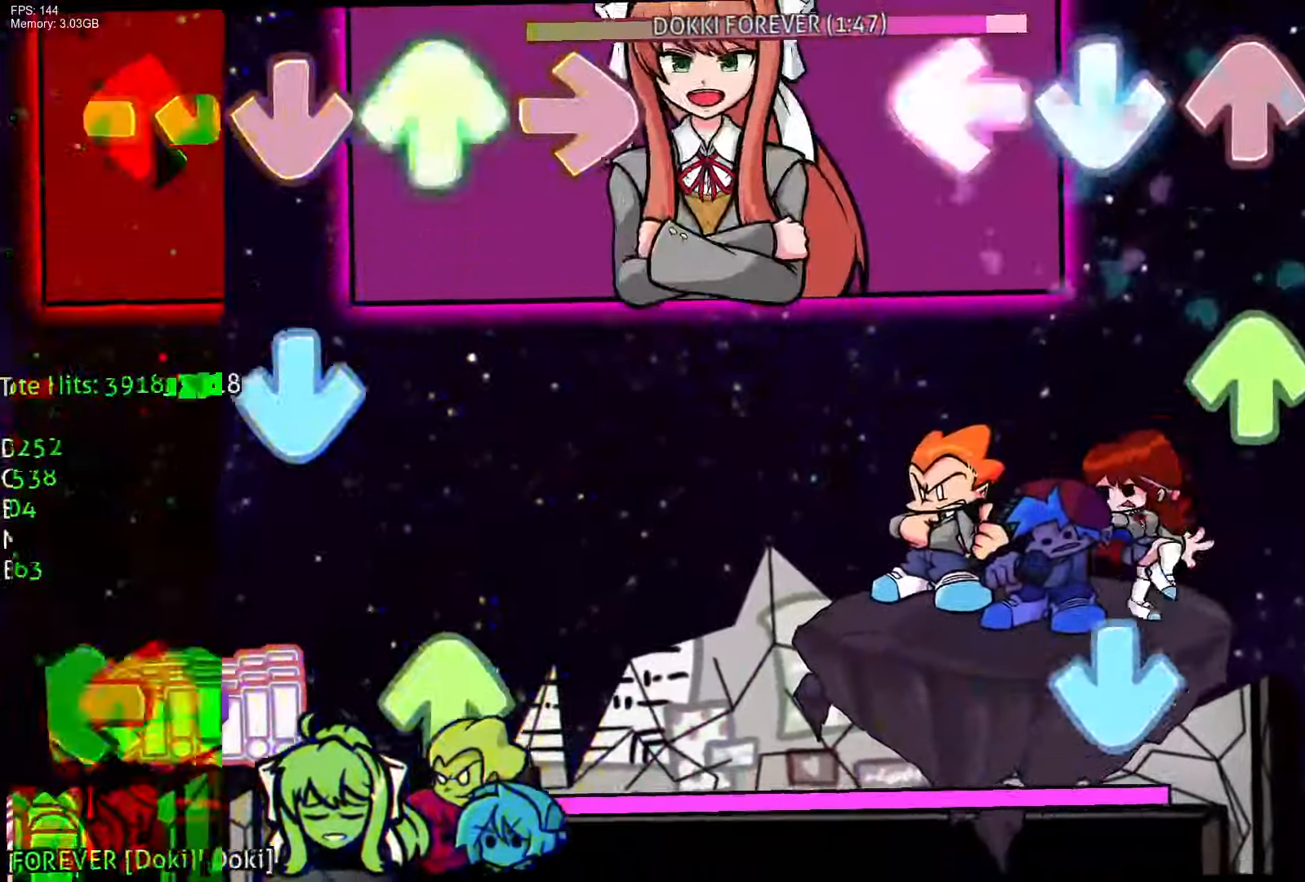
{"buttons": ["CROSS"], "events": [[17, "CROSS", "up"], [167, "DPAD_UP", "down"], [183, "L1", "up"], [283, "DPAD_UP", "up"], [317, "R1", "down"], [367, "CROSS", "down"], [467, "R1", "up"]]}
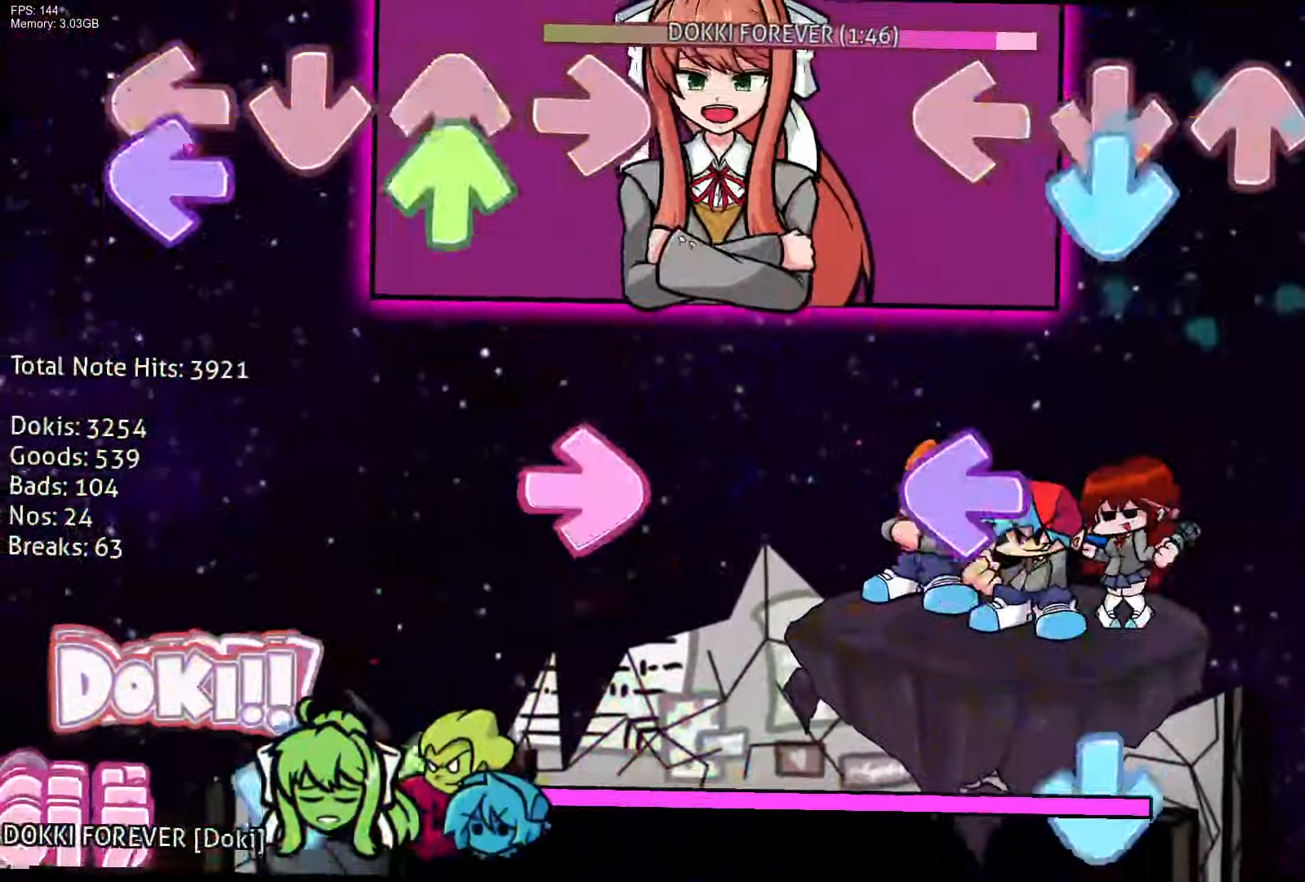
{"buttons": ["CROSS"], "events": [[117, "R1", "down"], [200, "R1", "up"], [217, "L1", "down"], [250, "CROSS", "up"], [350, "L1", "up"], [367, "CROSS", "down"]]}
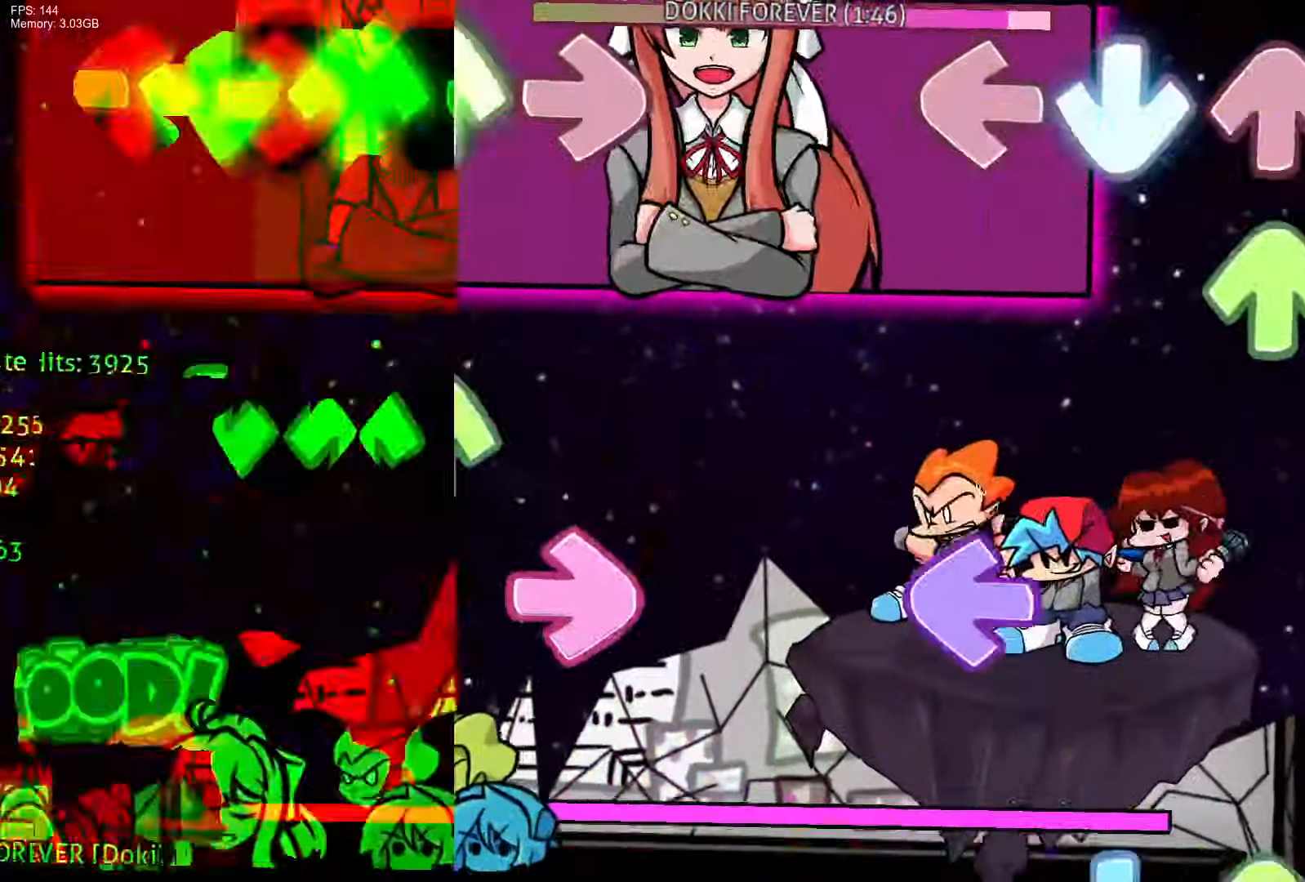
{"buttons": ["CROSS", "L1", "DPAD_UP"], "events": [[17, "CROSS", "up"], [17, "R1", "down"], [133, "DPAD_UP", "down"], [150, "R1", "up"], [233, "DPAD_UP", "up"], [250, "CROSS", "down"], [300, "CROSS", "up"], [333, "L1", "down"], [467, "CROSS", "down"], [483, "DPAD_UP", "down"]]}
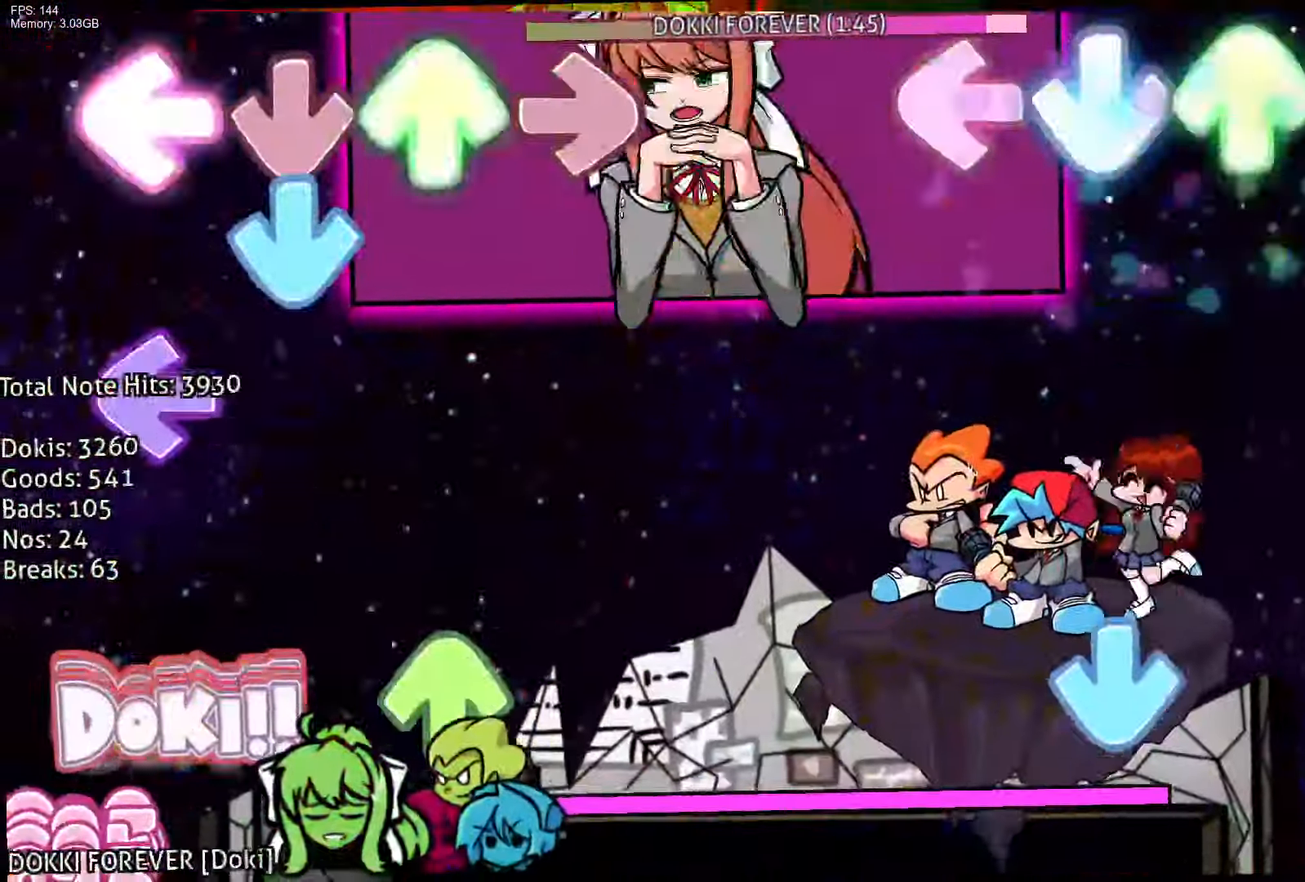
{"buttons": [], "events": [[33, "L1", "up"], [67, "CROSS", "up"], [117, "DPAD_UP", "up"], [133, "R1", "down"], [267, "R1", "up"], [333, "CROSS", "down"], [467, "CROSS", "up"]]}
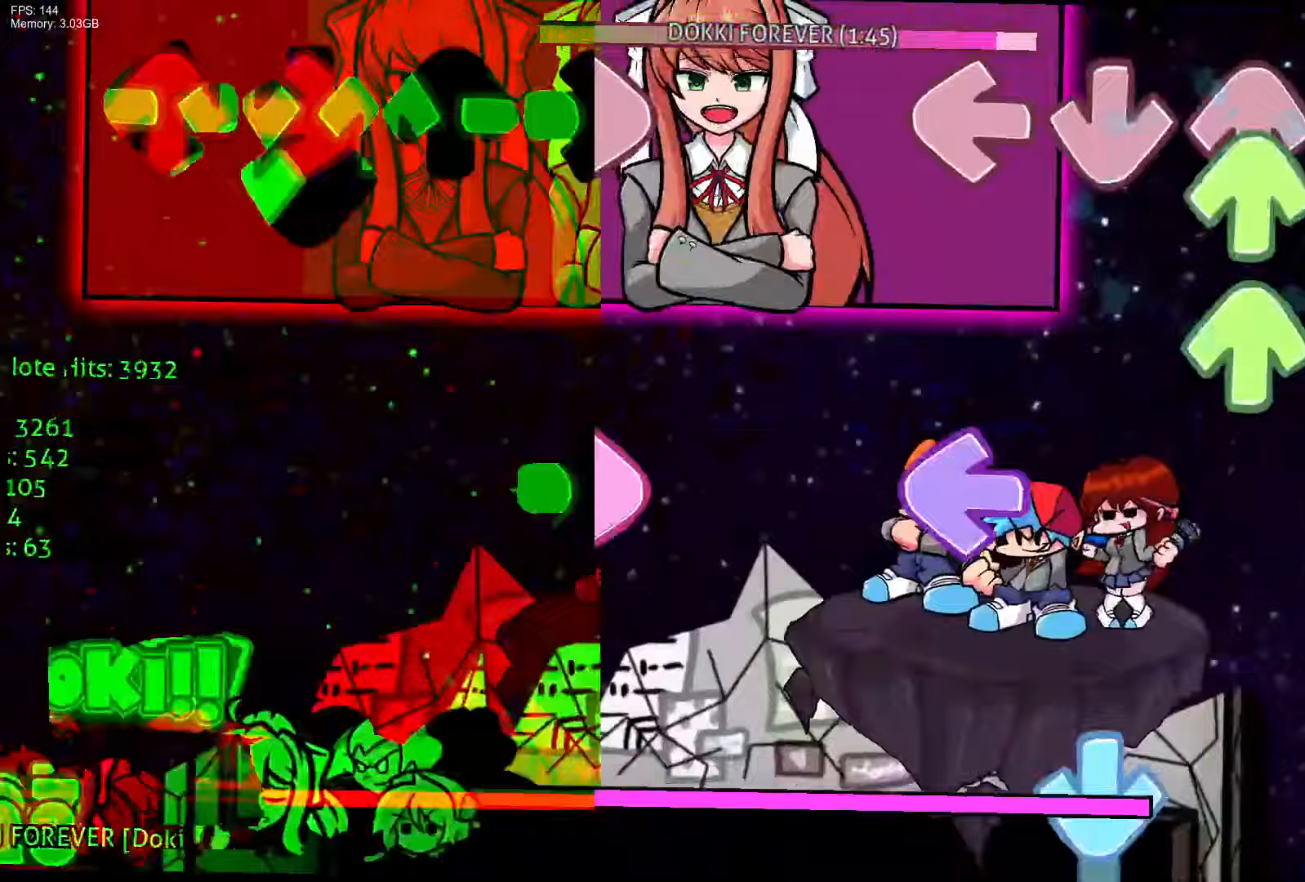
{"buttons": ["CROSS"], "events": [[33, "DPAD_UP", "down"], [133, "DPAD_UP", "up"], [183, "DPAD_UP", "down"], [267, "L1", "down"], [317, "DPAD_UP", "up"], [400, "CROSS", "down"], [483, "L1", "up"]]}
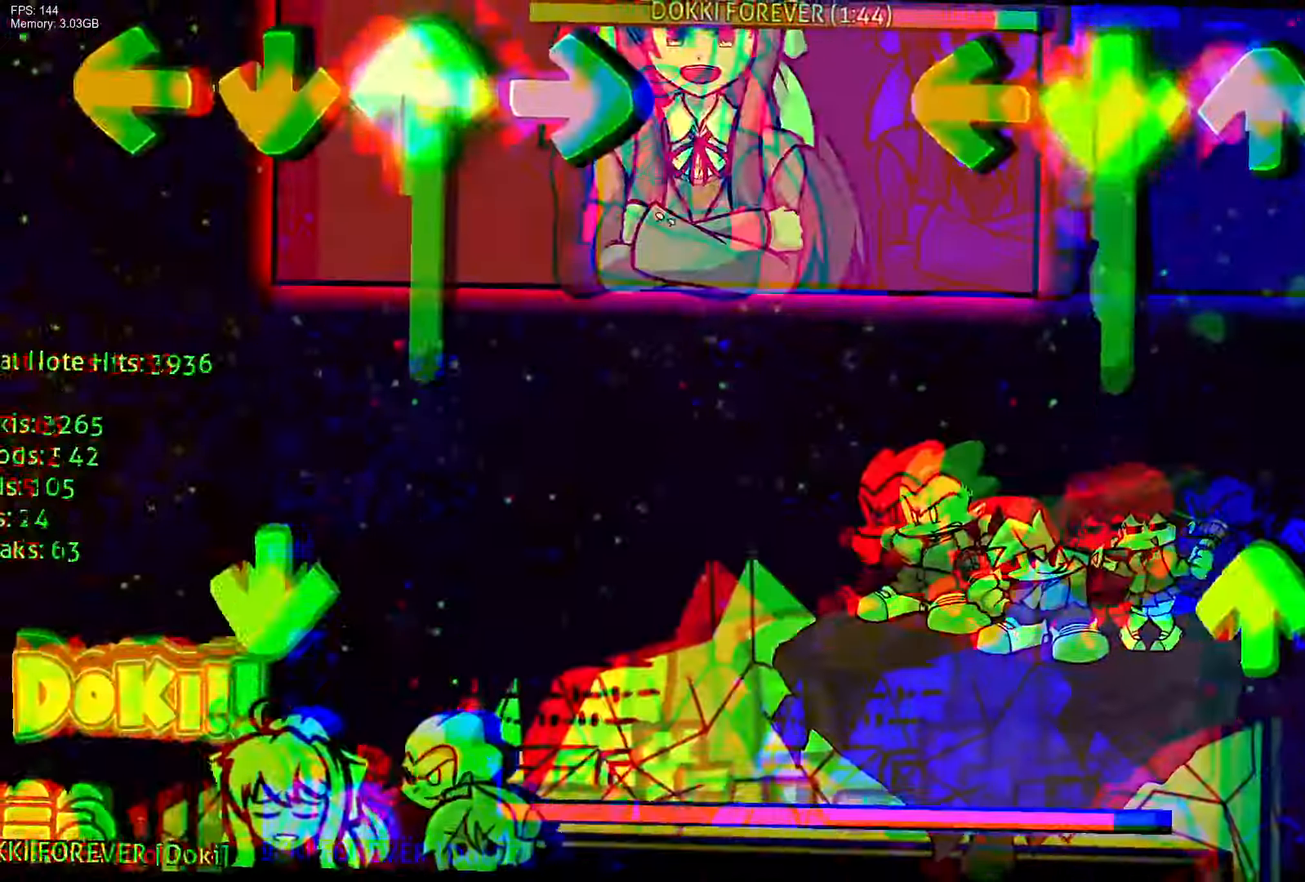
{"buttons": ["R1"], "events": [[317, "DPAD_UP", "down"], [350, "CROSS", "up"], [433, "DPAD_UP", "up"], [467, "R1", "down"]]}
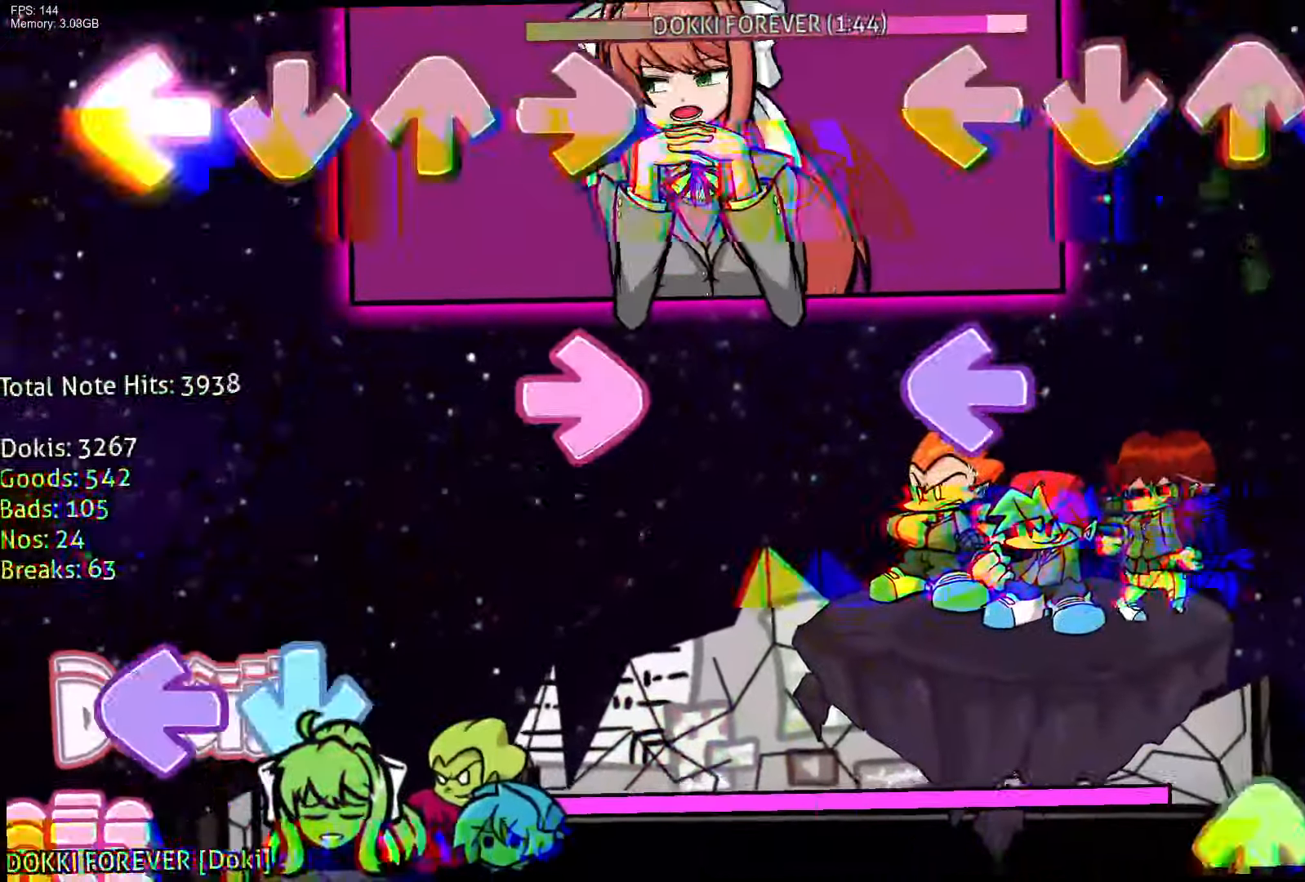
{"buttons": ["DPAD_UP"], "events": [[100, "R1", "up"], [200, "L1", "down"], [333, "L1", "up"], [350, "R1", "down"], [433, "DPAD_UP", "down"], [450, "R1", "up"]]}
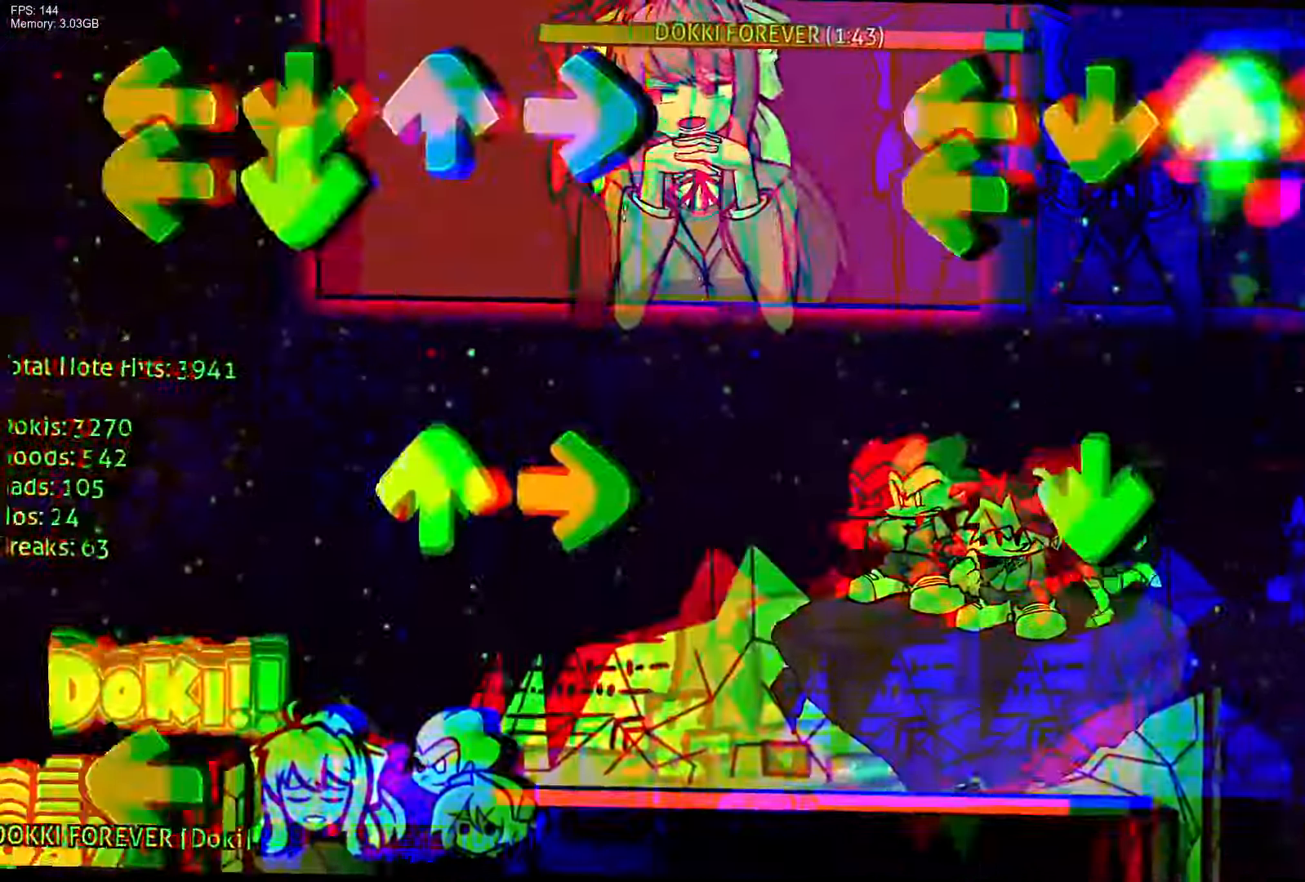
{"buttons": ["CROSS", "R1"], "events": [[50, "DPAD_UP", "up"], [50, "R1", "down"], [133, "L1", "down"], [183, "R1", "up"], [217, "CROSS", "down"], [283, "L1", "up"], [383, "R1", "down"]]}
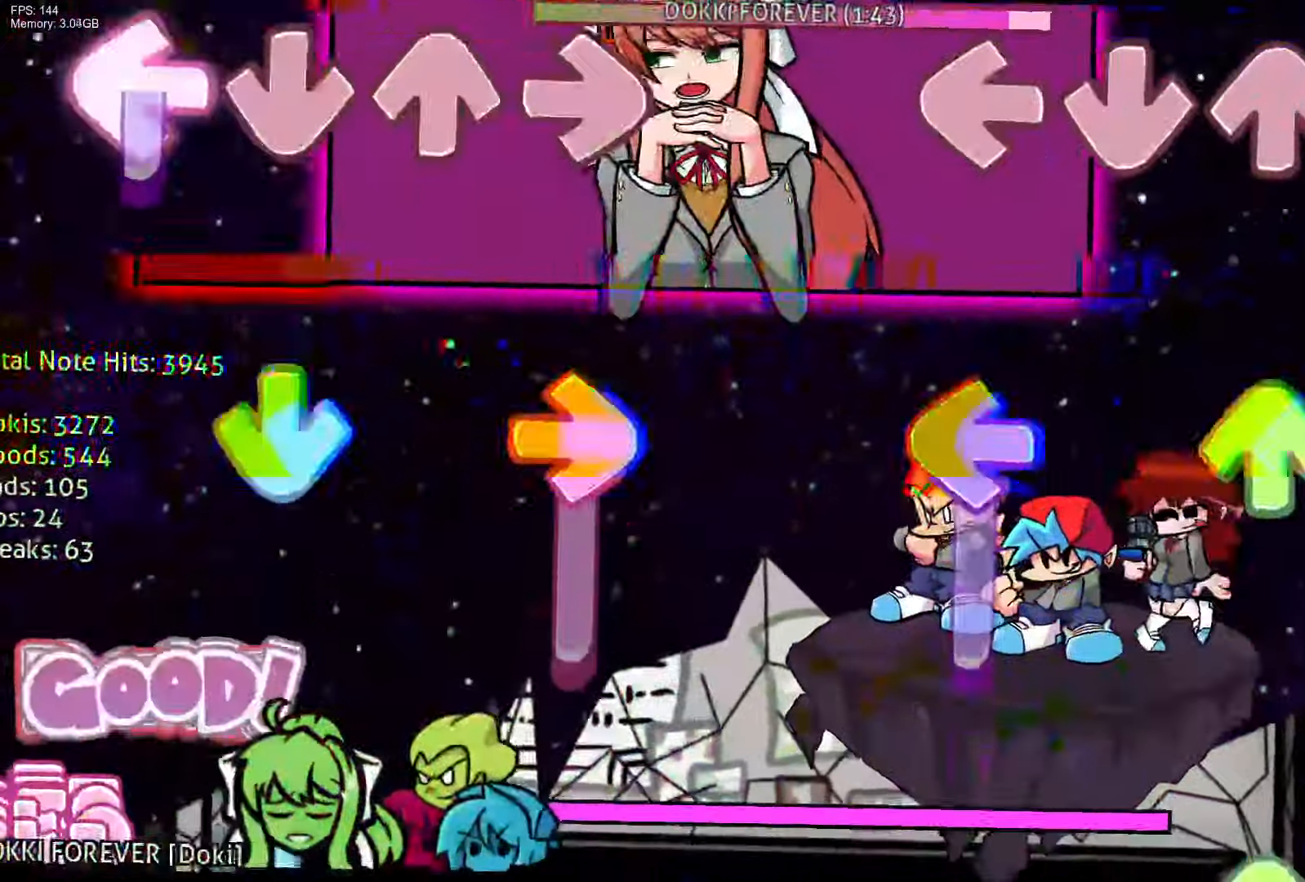
{"buttons": [], "events": [[17, "CROSS", "up"], [183, "DPAD_UP", "down"], [217, "L1", "down"], [233, "R1", "up"], [333, "CROSS", "down"], [383, "CROSS", "up"], [483, "DPAD_UP", "up"], [500, "L1", "up"]]}
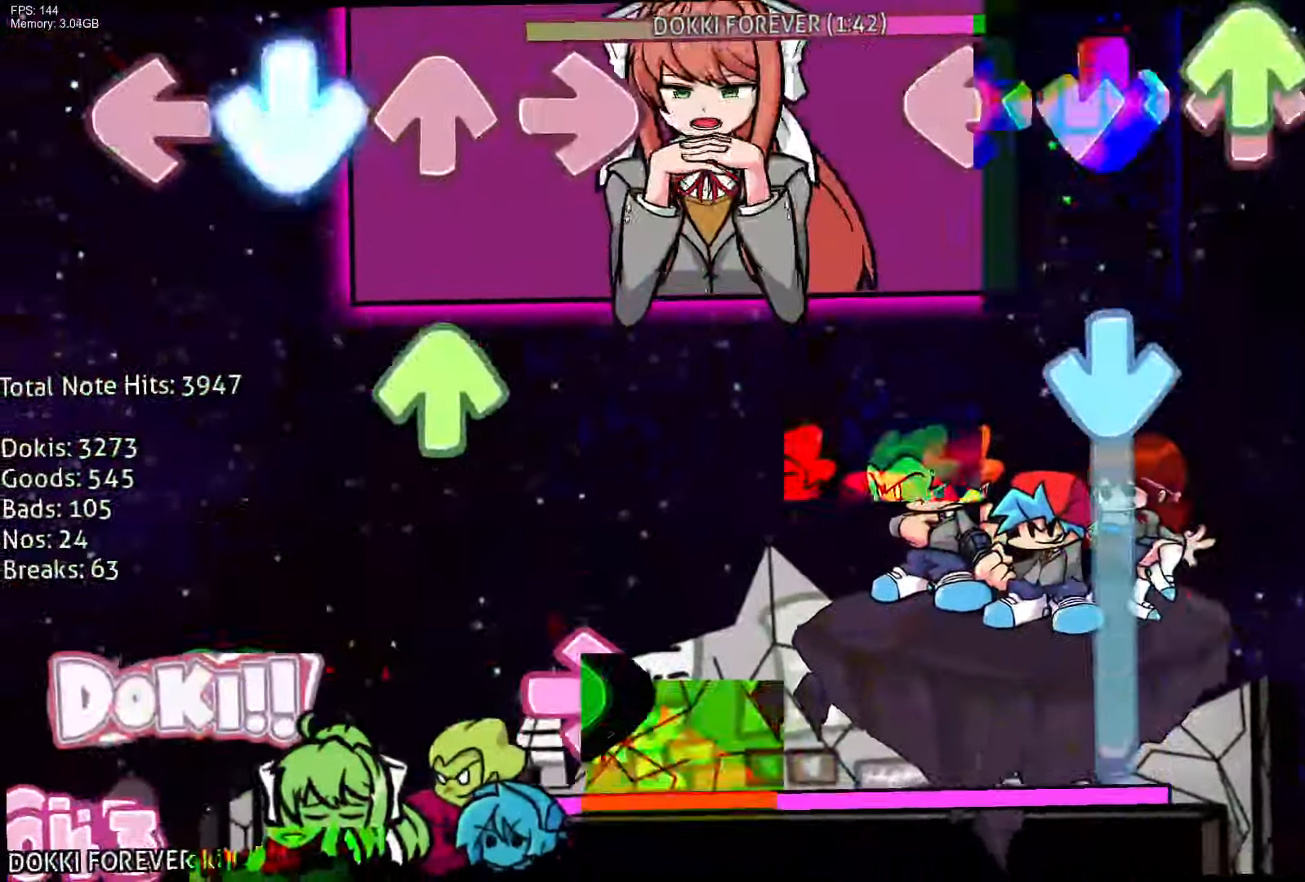
{"buttons": ["CROSS", "DPAD_UP"], "events": [[67, "DPAD_UP", "down"], [167, "CROSS", "down"], [233, "DPAD_UP", "up"], [500, "DPAD_UP", "down"]]}
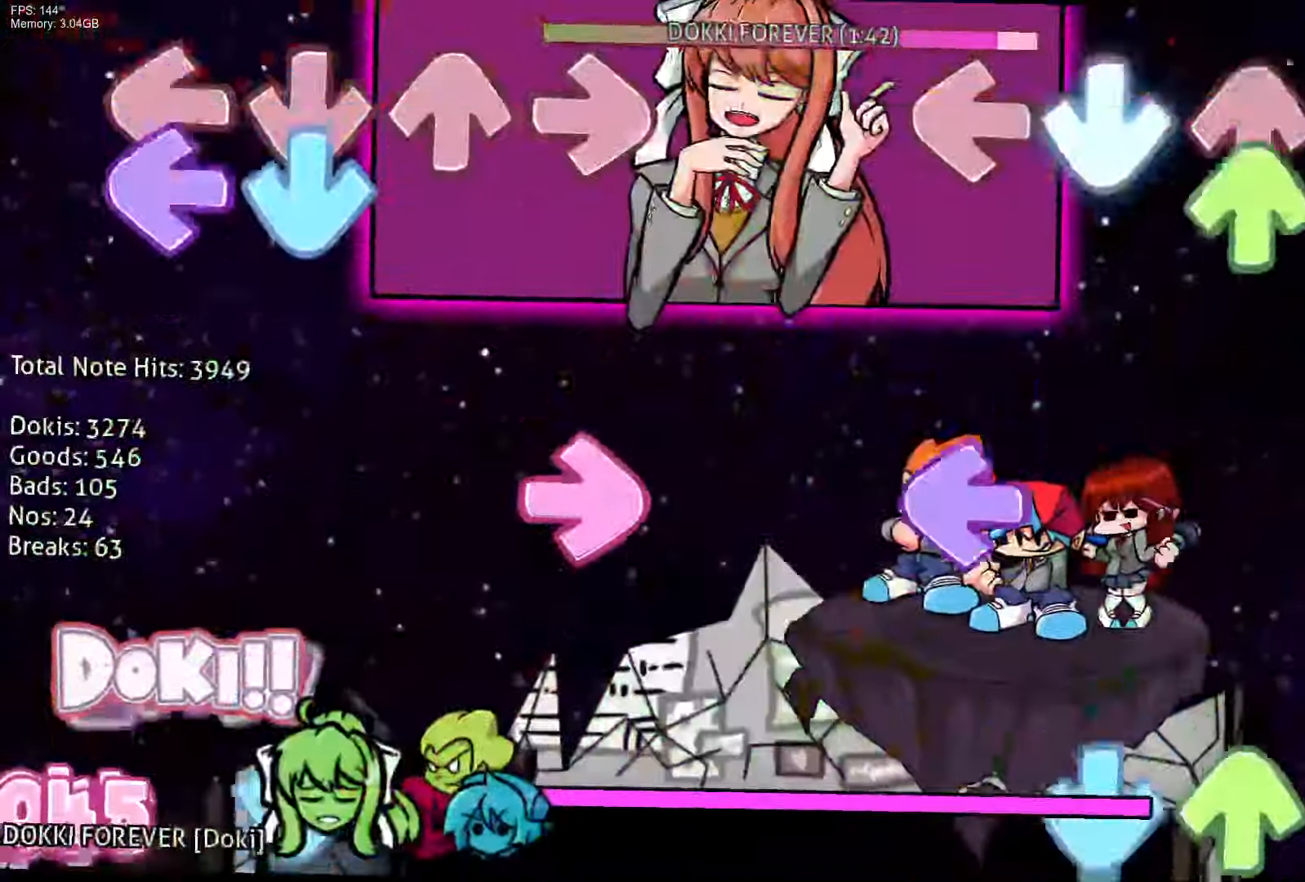
{"buttons": ["CROSS", "DPAD_UP"], "events": [[17, "CROSS", "up"], [33, "R1", "down"], [133, "DPAD_UP", "up"], [200, "R1", "up"], [267, "L1", "down"], [383, "DPAD_UP", "down"], [400, "CROSS", "down"], [467, "L1", "up"]]}
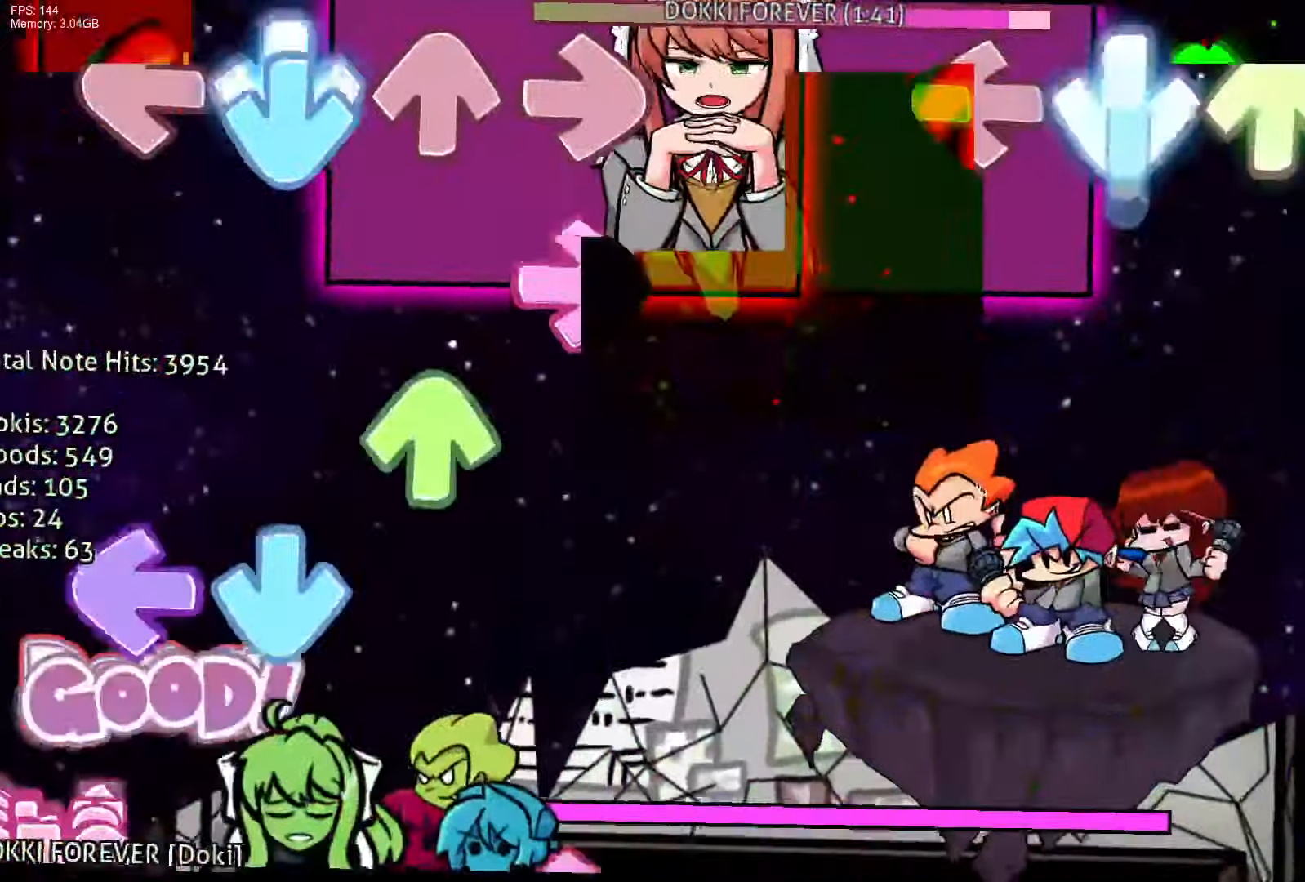
{"buttons": [], "events": [[283, "DPAD_UP", "up"], [333, "CROSS", "up"]]}